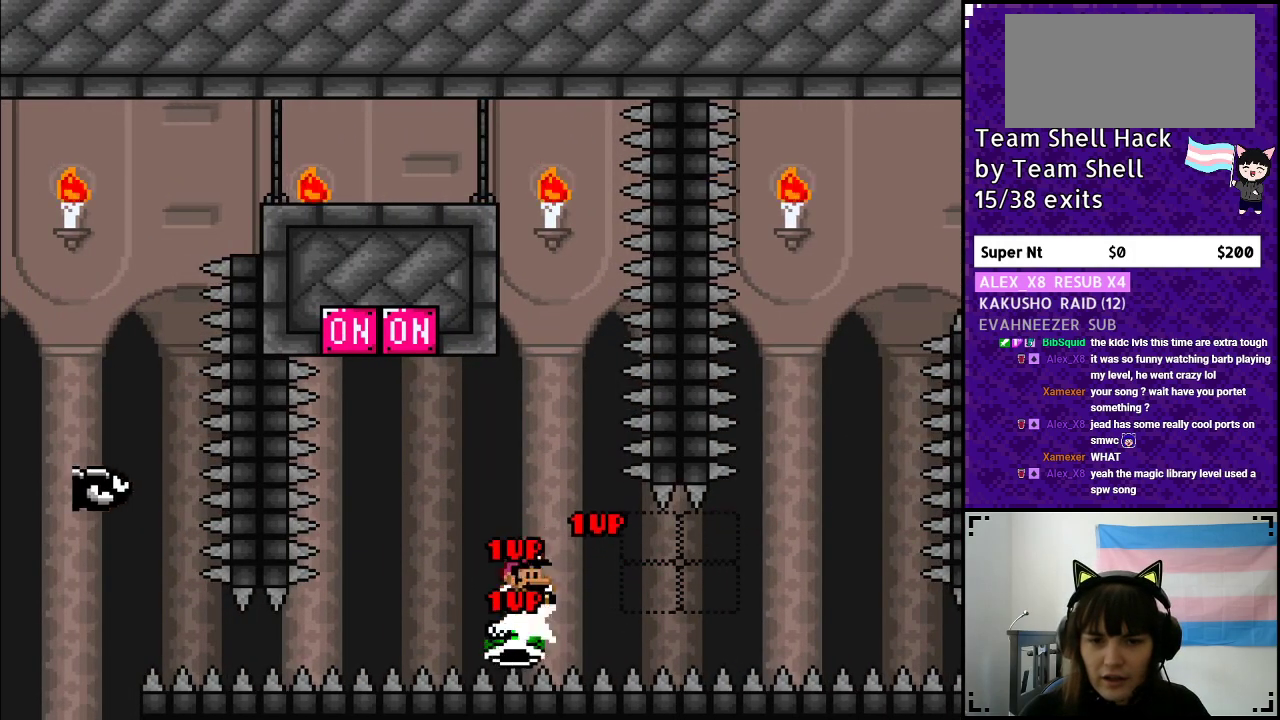
Gameplay with a controller (Nintendo layout); each line is a JSON object with the inputs held at the frame after it. "events" lists button and stick changes between this image and that frame as [ms after this image, input, new state], when the widget could be followed in between. Not read: L3 R3.
{"buttons": ["Y", "DPAD_RIGHT"], "events": [[67, "DPAD_UP", "down"], [83, "DPAD_UP", "up"], [133, "DPAD_RIGHT", "down"]]}
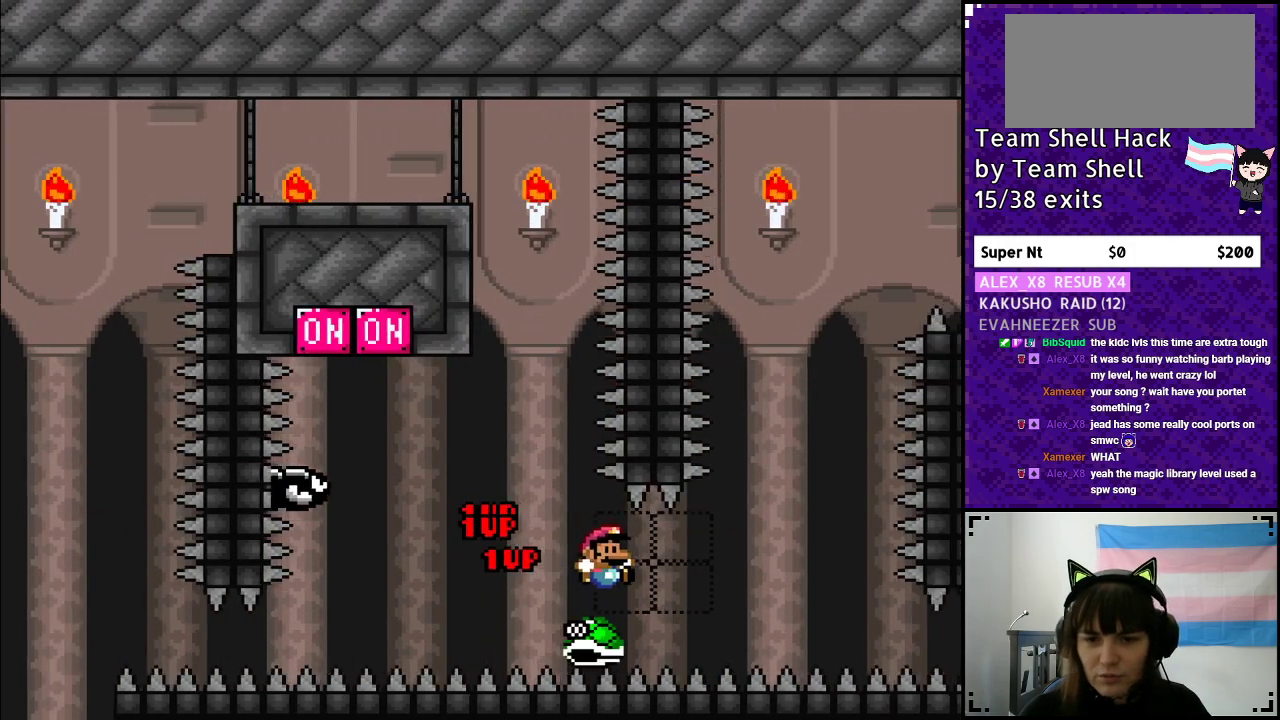
{"buttons": ["B", "Y", "DPAD_UP"], "events": [[267, "B", "down"], [317, "DPAD_RIGHT", "up"], [367, "DPAD_LEFT", "down"], [500, "DPAD_LEFT", "up"], [500, "DPAD_UP", "down"]]}
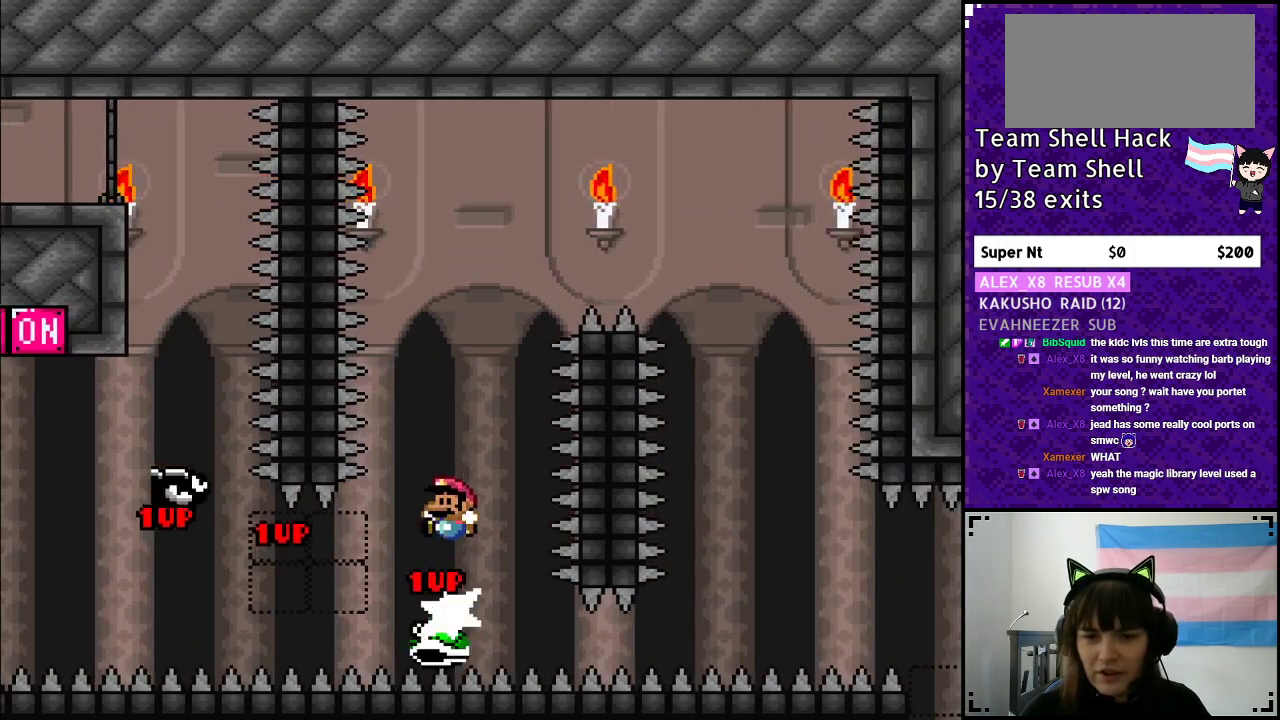
{"buttons": ["B", "Y", "DPAD_RIGHT"], "events": [[33, "DPAD_UP", "up"], [83, "DPAD_RIGHT", "down"], [167, "DPAD_RIGHT", "up"], [217, "DPAD_LEFT", "down"], [250, "B", "up"], [400, "B", "down"], [417, "DPAD_LEFT", "up"], [417, "DPAD_UP", "down"], [467, "DPAD_UP", "up"], [483, "DPAD_RIGHT", "down"]]}
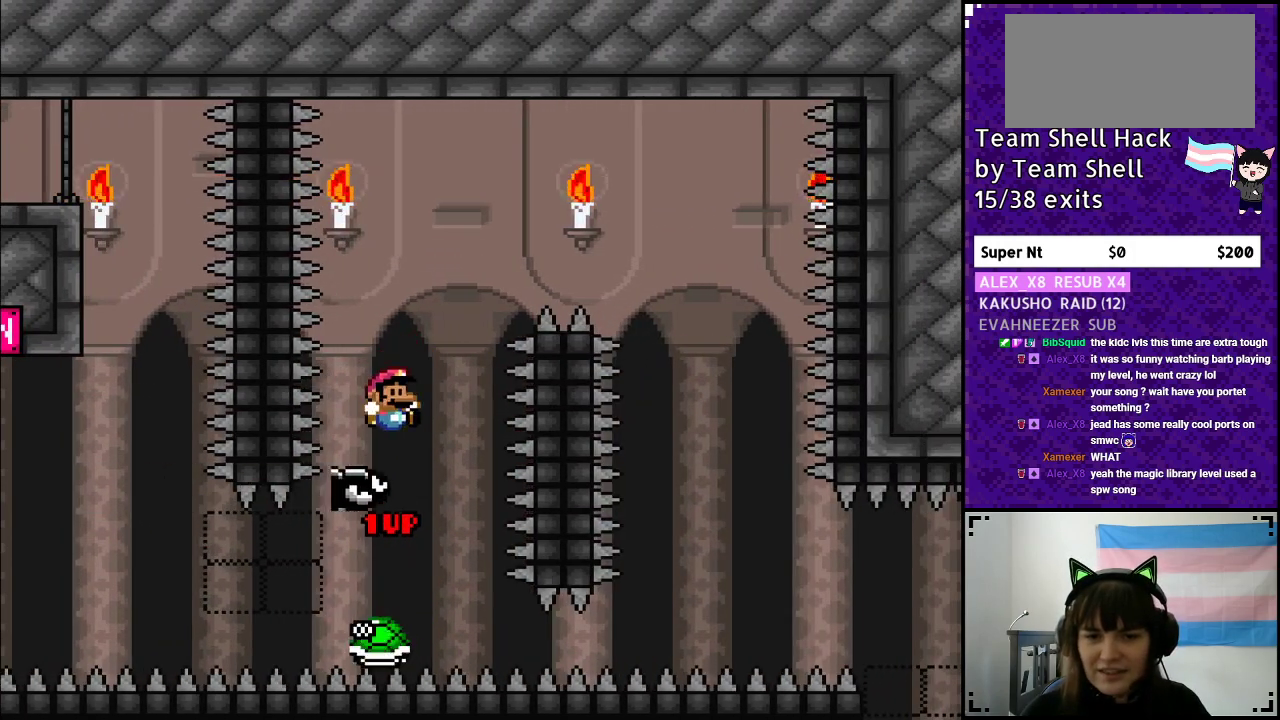
{"buttons": ["B", "Y", "DPAD_RIGHT"], "events": []}
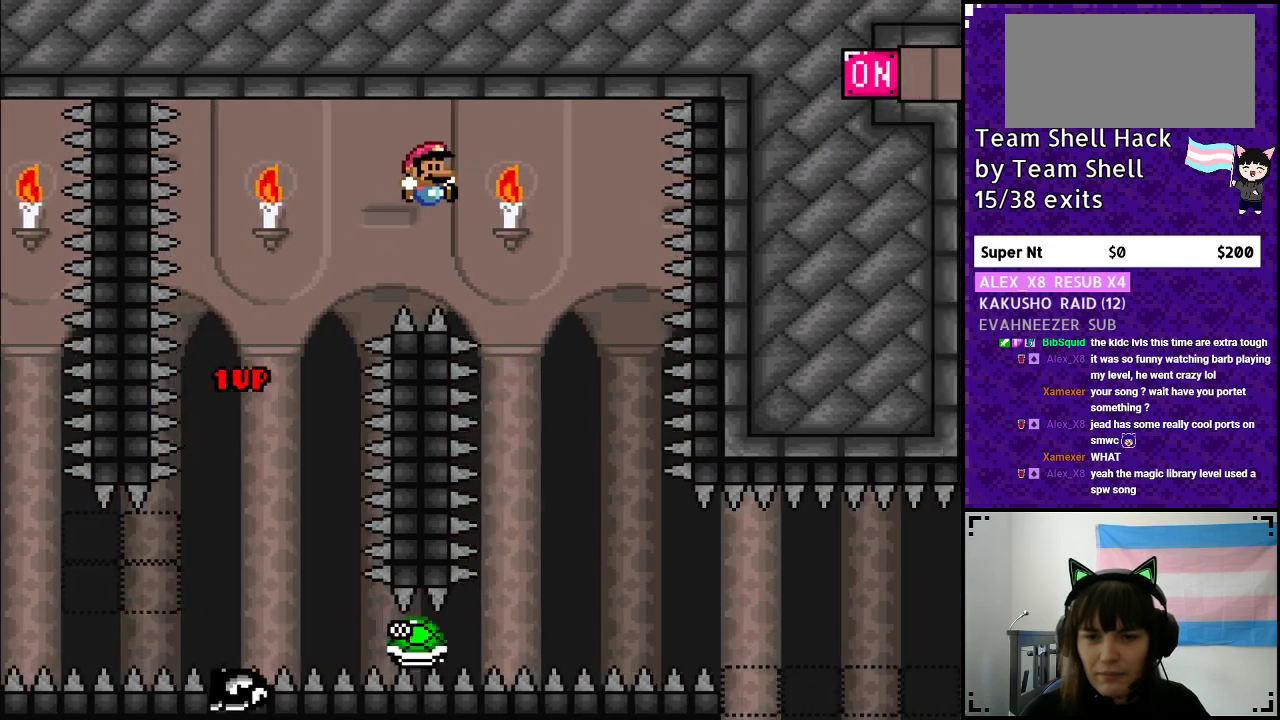
{"buttons": ["Y"], "events": [[233, "B", "up"], [250, "DPAD_RIGHT", "up"], [300, "DPAD_LEFT", "down"], [450, "DPAD_LEFT", "up"]]}
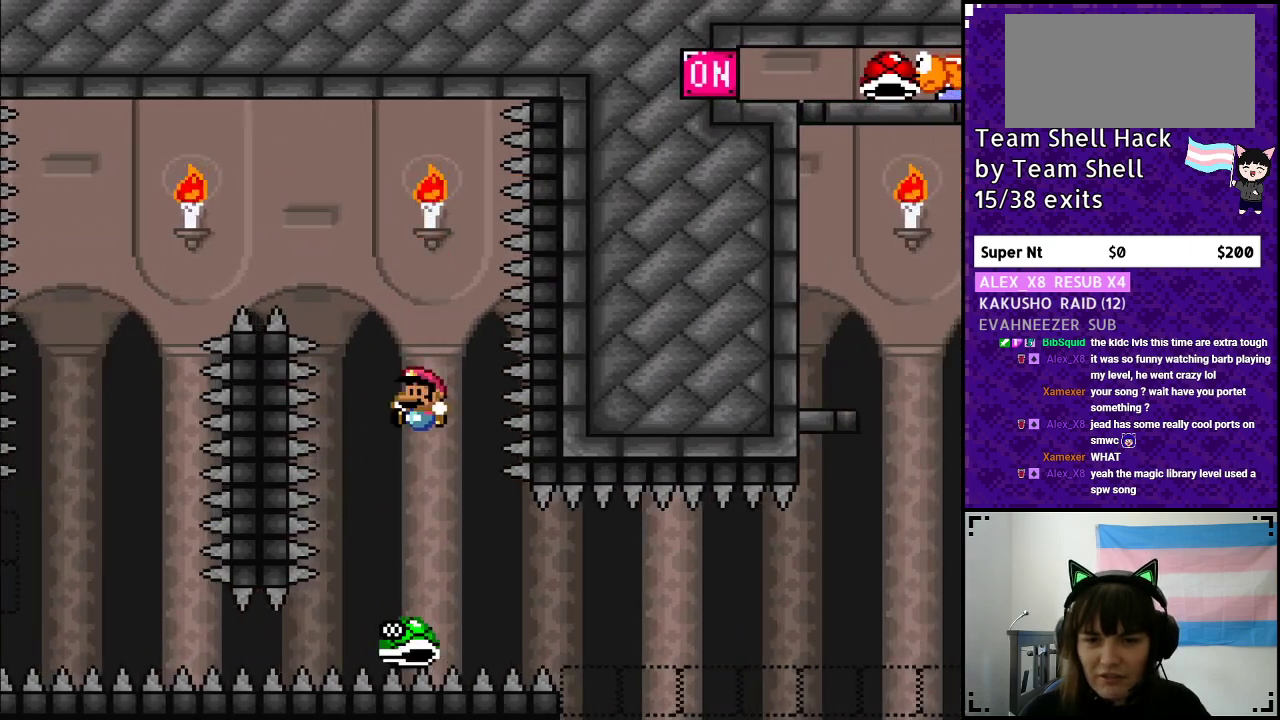
{"buttons": ["Y", "DPAD_RIGHT"], "events": [[100, "DPAD_RIGHT", "down"], [200, "DPAD_RIGHT", "up"], [367, "DPAD_RIGHT", "down"]]}
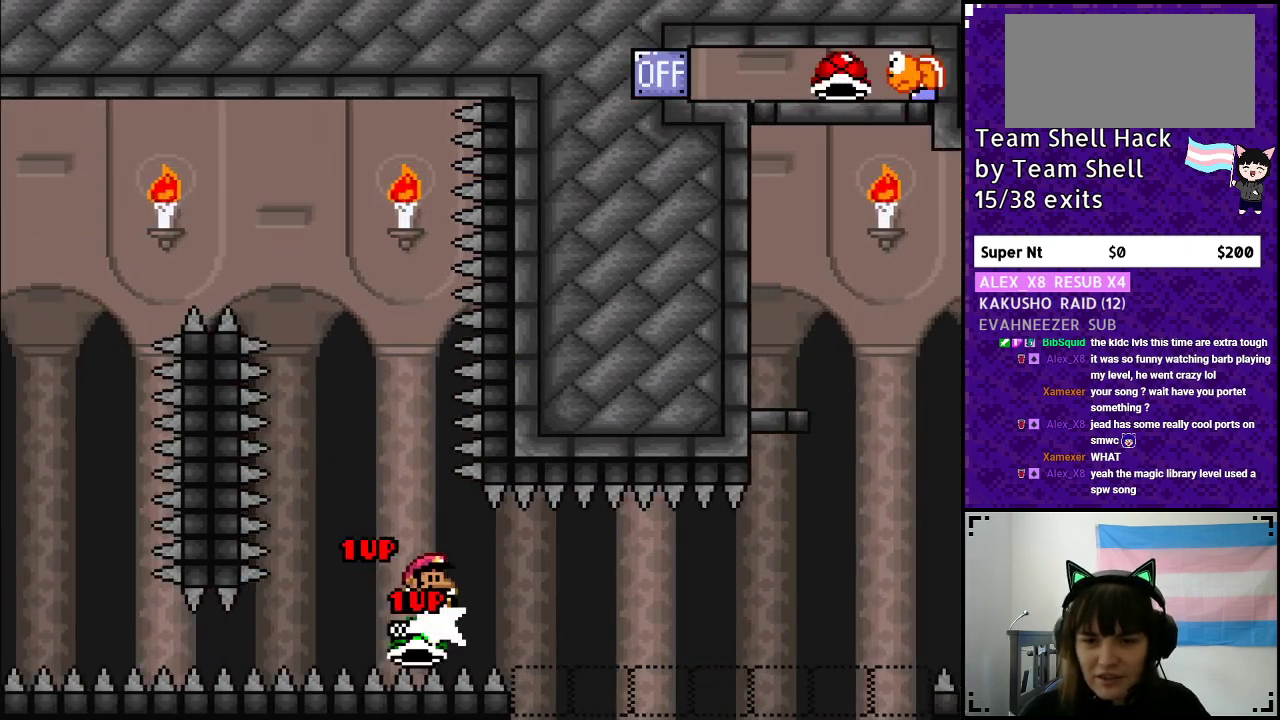
{"buttons": ["Y", "DPAD_RIGHT"], "events": []}
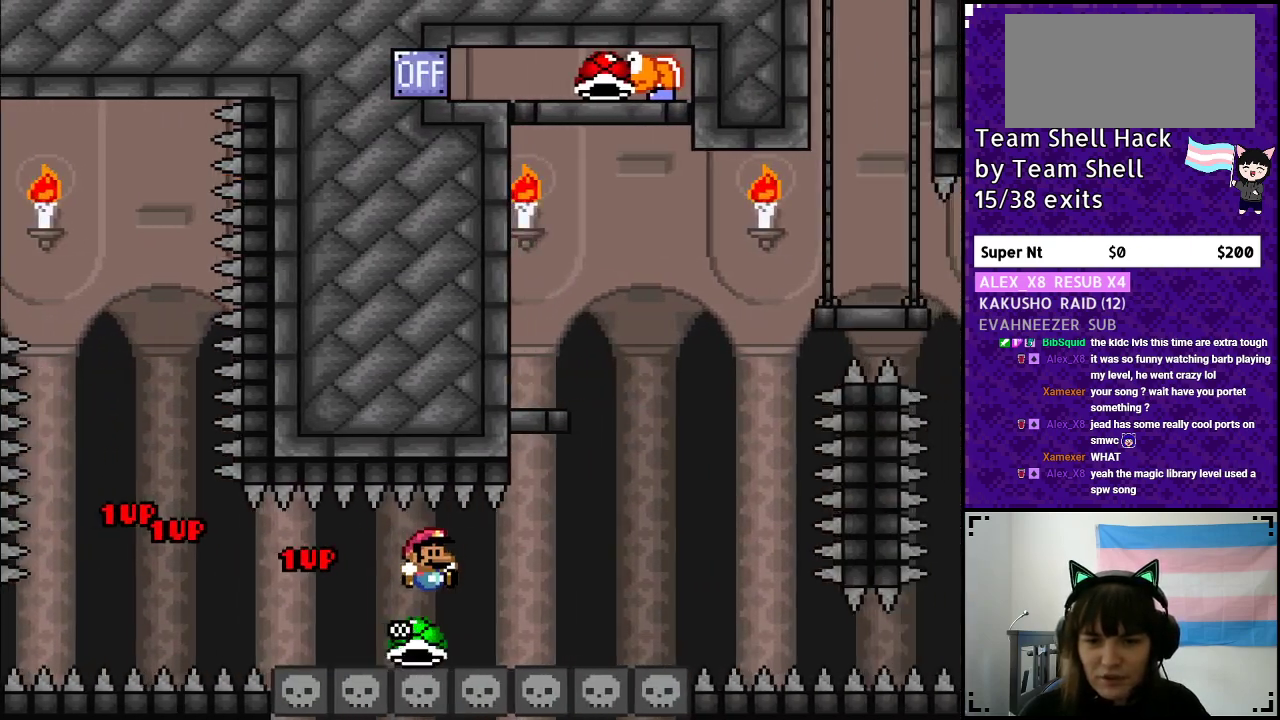
{"buttons": ["Y", "DPAD_RIGHT"], "events": []}
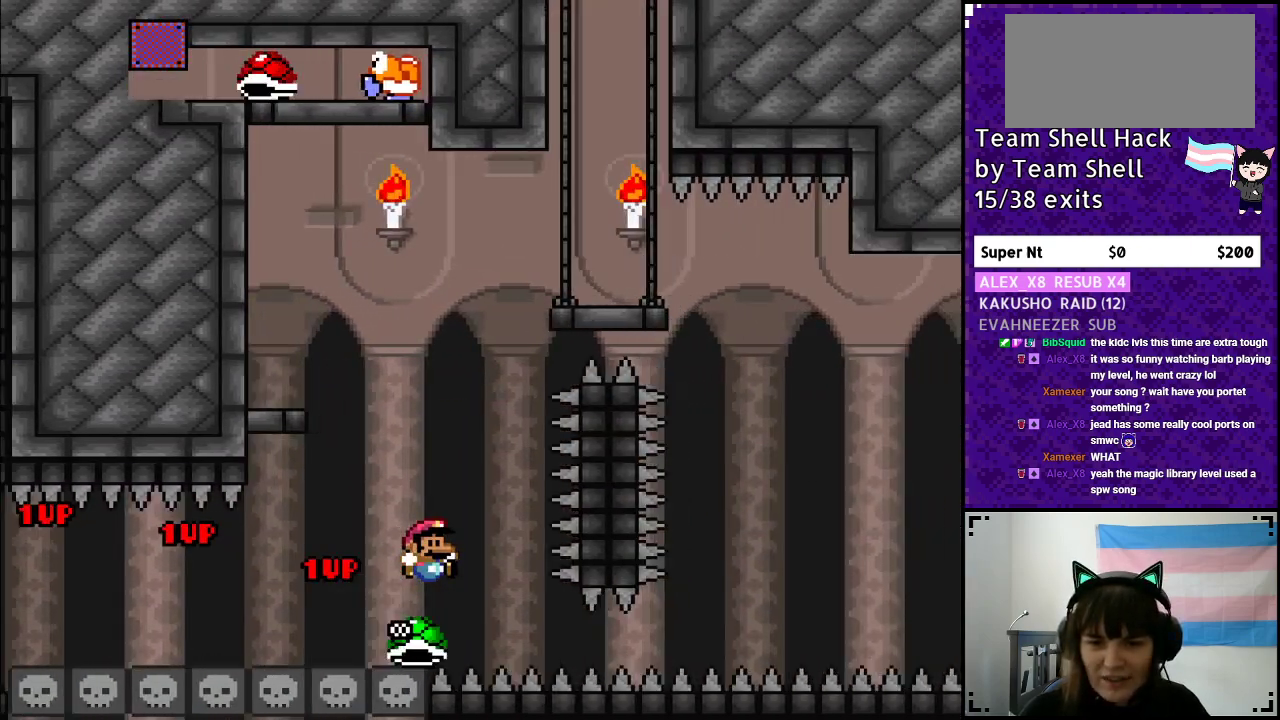
{"buttons": ["Y"], "events": [[67, "DPAD_RIGHT", "up"], [100, "DPAD_UP", "down"], [117, "B", "down"], [117, "DPAD_LEFT", "down"], [117, "DPAD_UP", "up"], [233, "DPAD_LEFT", "up"], [450, "B", "up"]]}
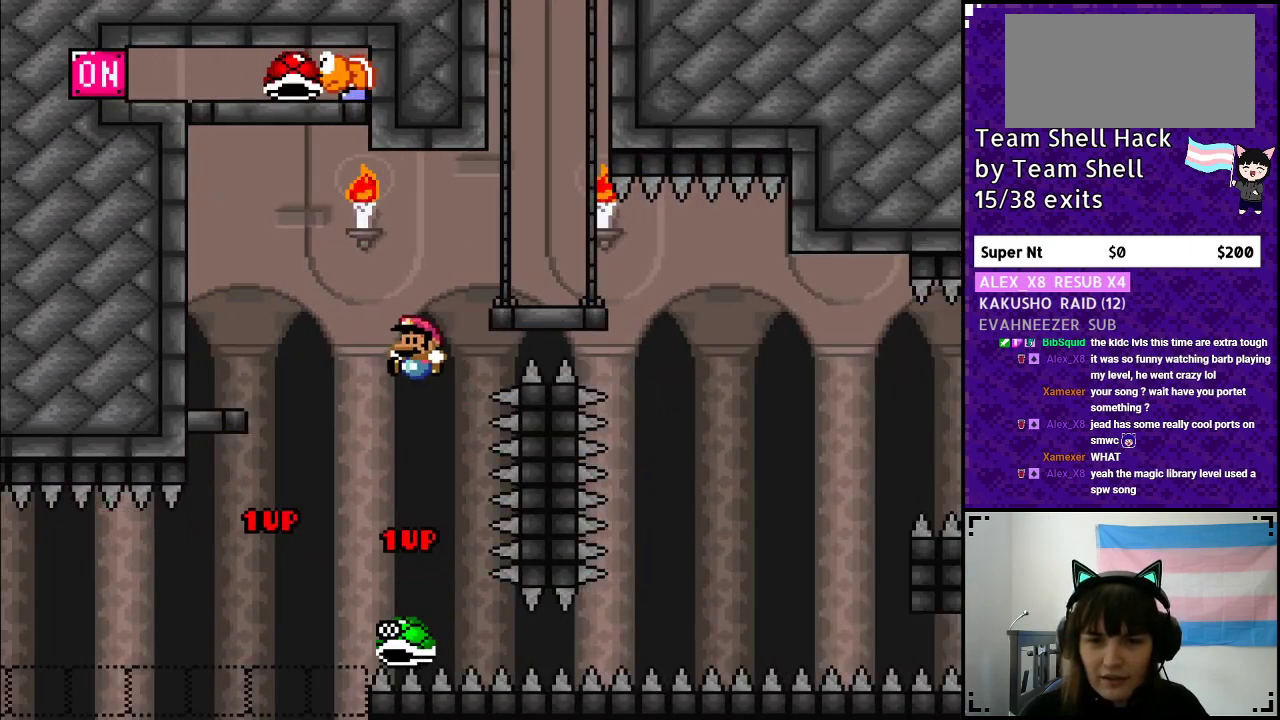
{"buttons": ["B", "Y", "DPAD_LEFT"], "events": [[100, "DPAD_RIGHT", "down"], [167, "DPAD_RIGHT", "up"], [267, "DPAD_LEFT", "down"], [333, "B", "down"], [350, "DPAD_LEFT", "up"], [350, "DPAD_UP", "down"], [417, "DPAD_UP", "up"], [433, "DPAD_RIGHT", "down"], [483, "DPAD_RIGHT", "up"], [500, "DPAD_LEFT", "down"]]}
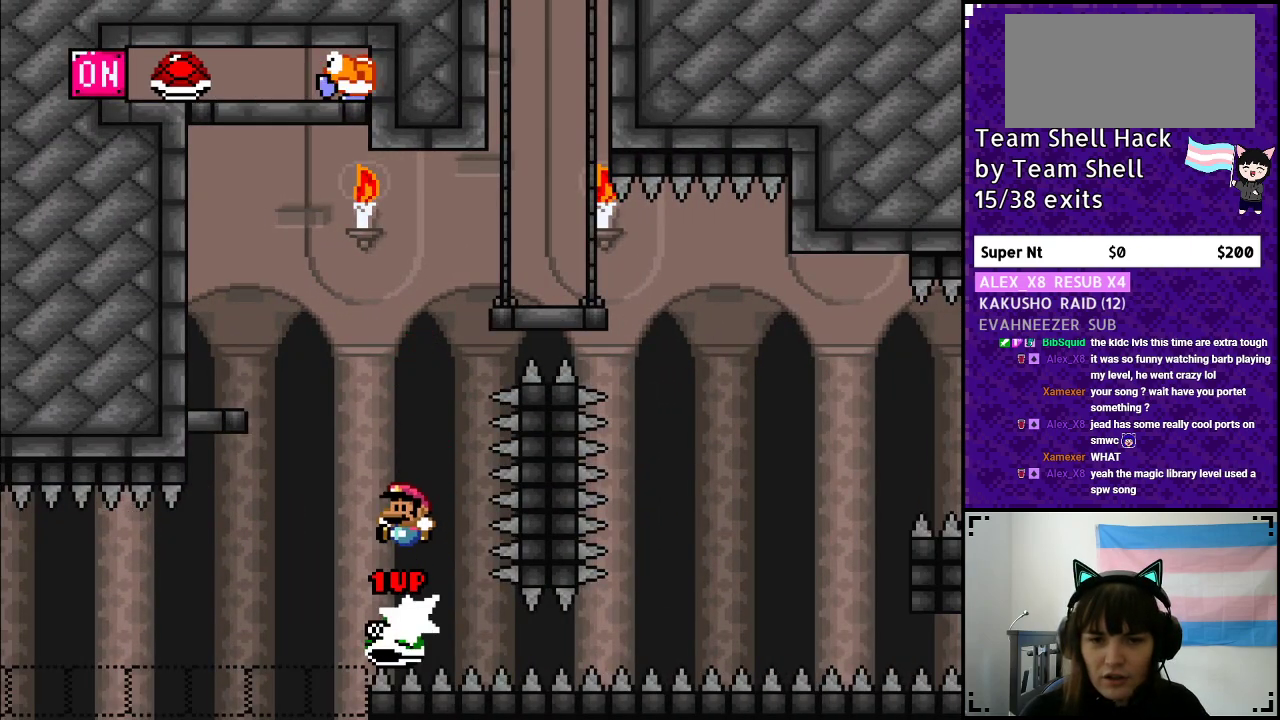
{"buttons": ["Y", "DPAD_RIGHT"], "events": [[417, "B", "up"], [450, "DPAD_LEFT", "up"], [450, "DPAD_UP", "down"], [500, "DPAD_RIGHT", "down"], [500, "DPAD_UP", "up"]]}
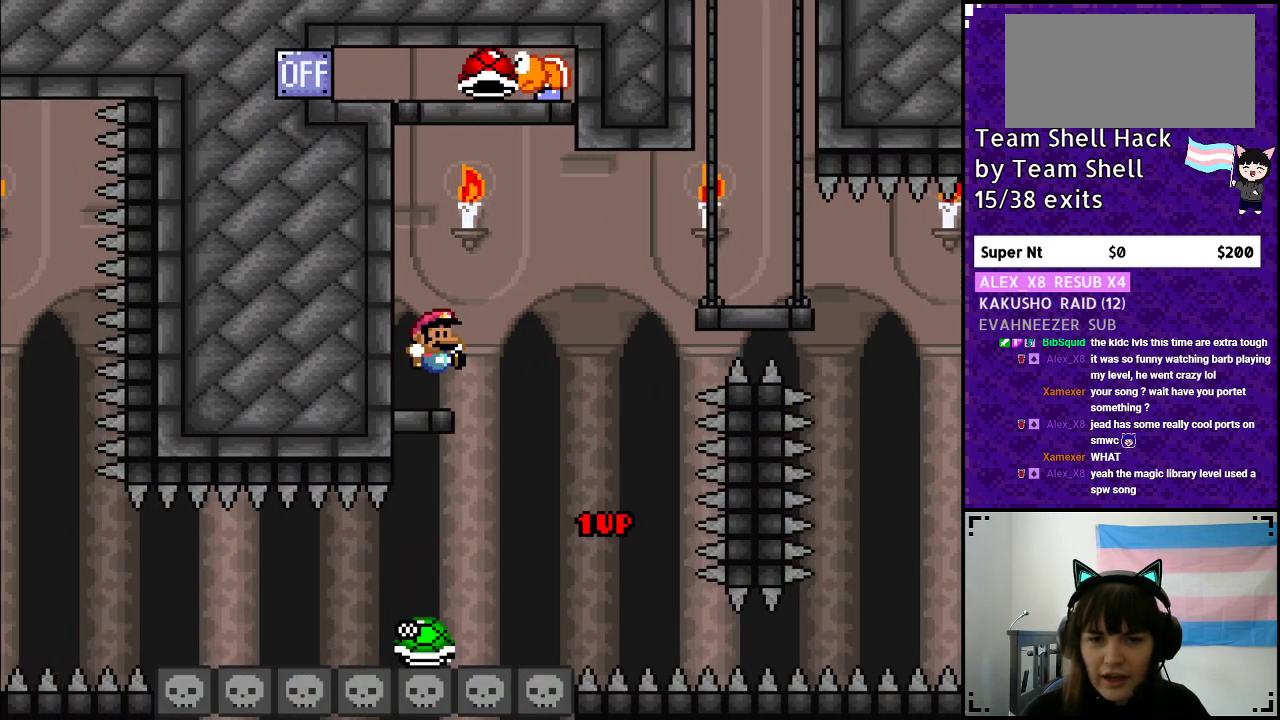
{"buttons": ["B", "Y", "DPAD_RIGHT"], "events": [[283, "B", "down"]]}
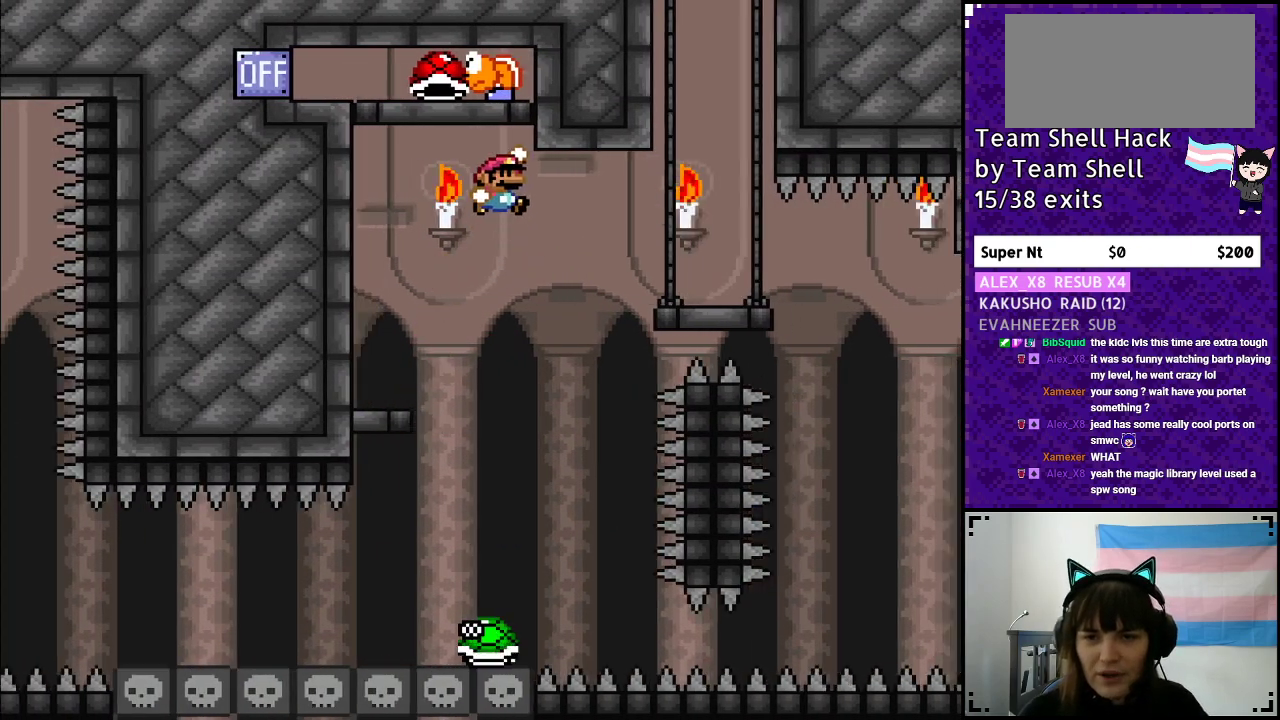
{"buttons": ["Y"], "events": [[350, "DPAD_RIGHT", "up"], [367, "DPAD_LEFT", "down"], [417, "B", "up"], [500, "DPAD_LEFT", "up"]]}
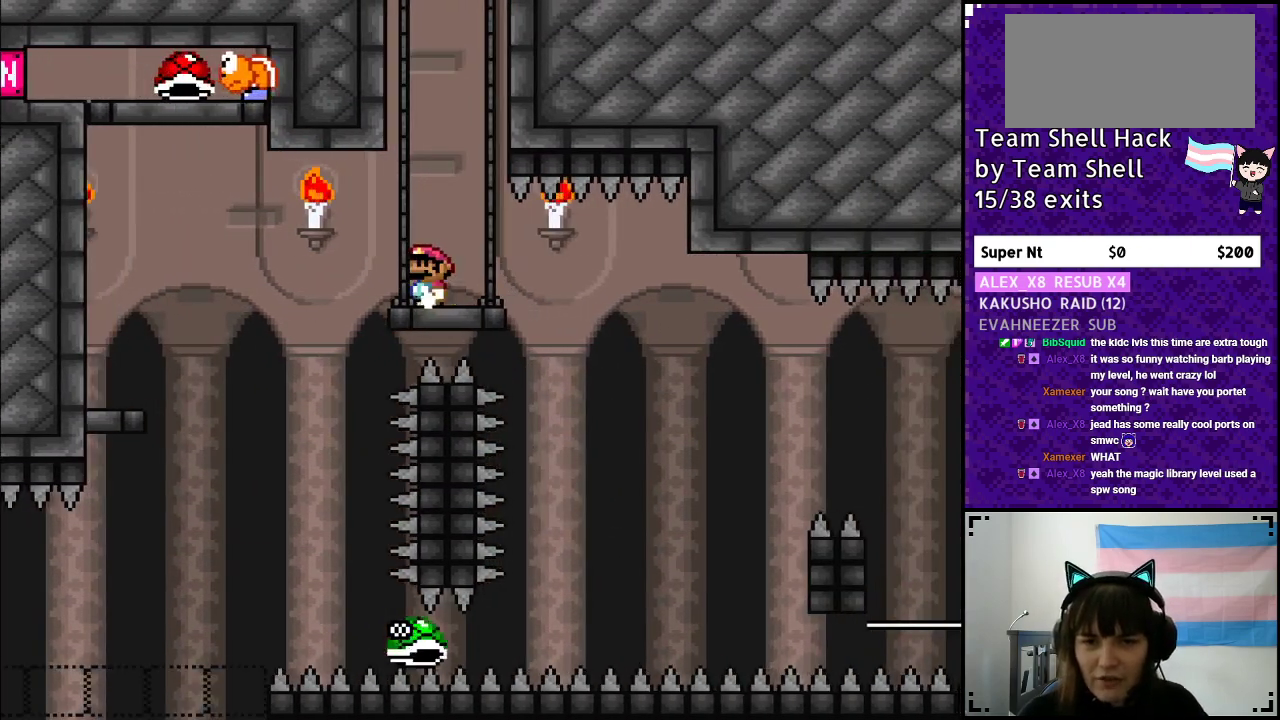
{"buttons": ["Y"], "events": [[200, "DPAD_RIGHT", "down"], [333, "DPAD_RIGHT", "up"]]}
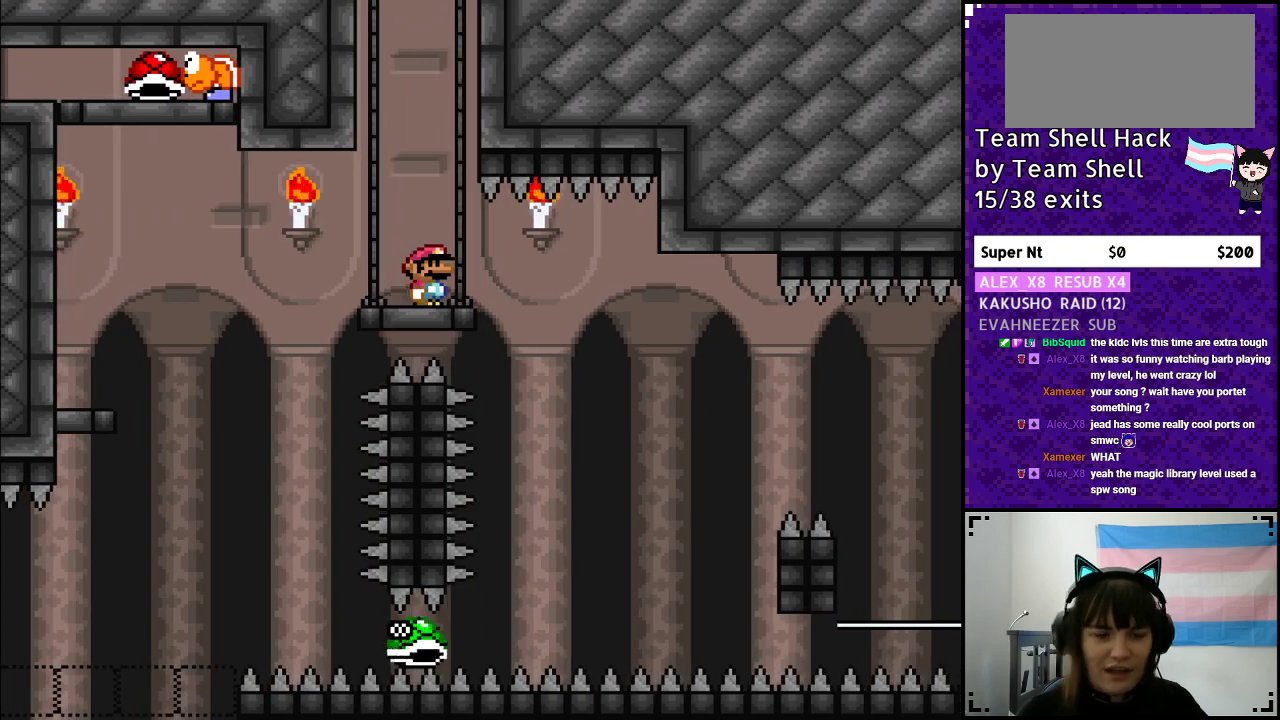
{"buttons": ["Y"], "events": []}
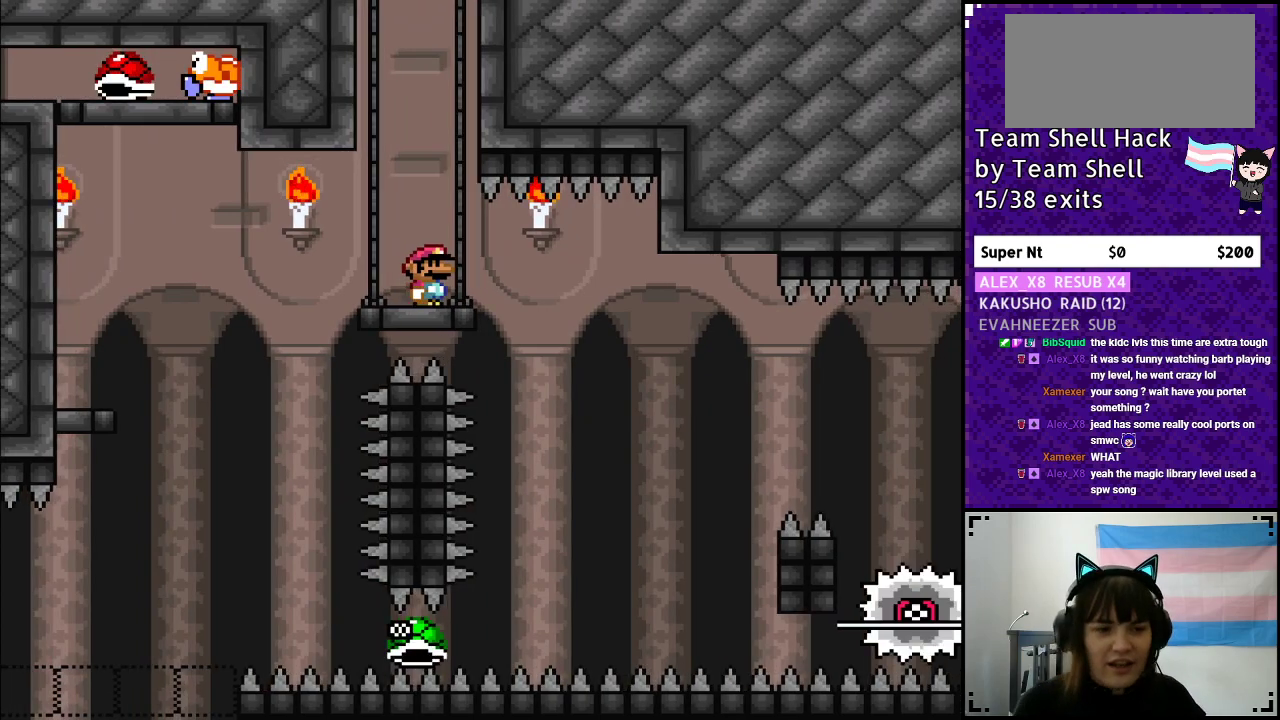
{"buttons": ["Y", "DPAD_RIGHT"], "events": [[433, "DPAD_RIGHT", "down"]]}
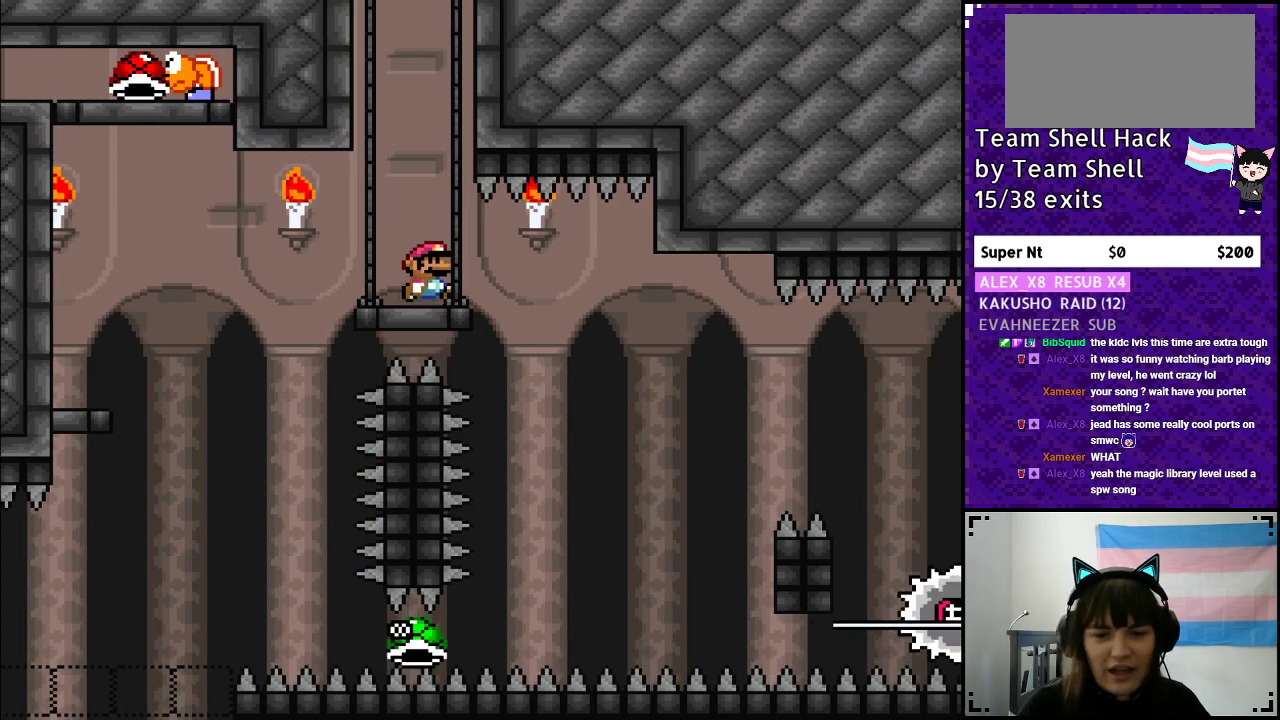
{"buttons": ["Y"], "events": [[483, "DPAD_RIGHT", "up"]]}
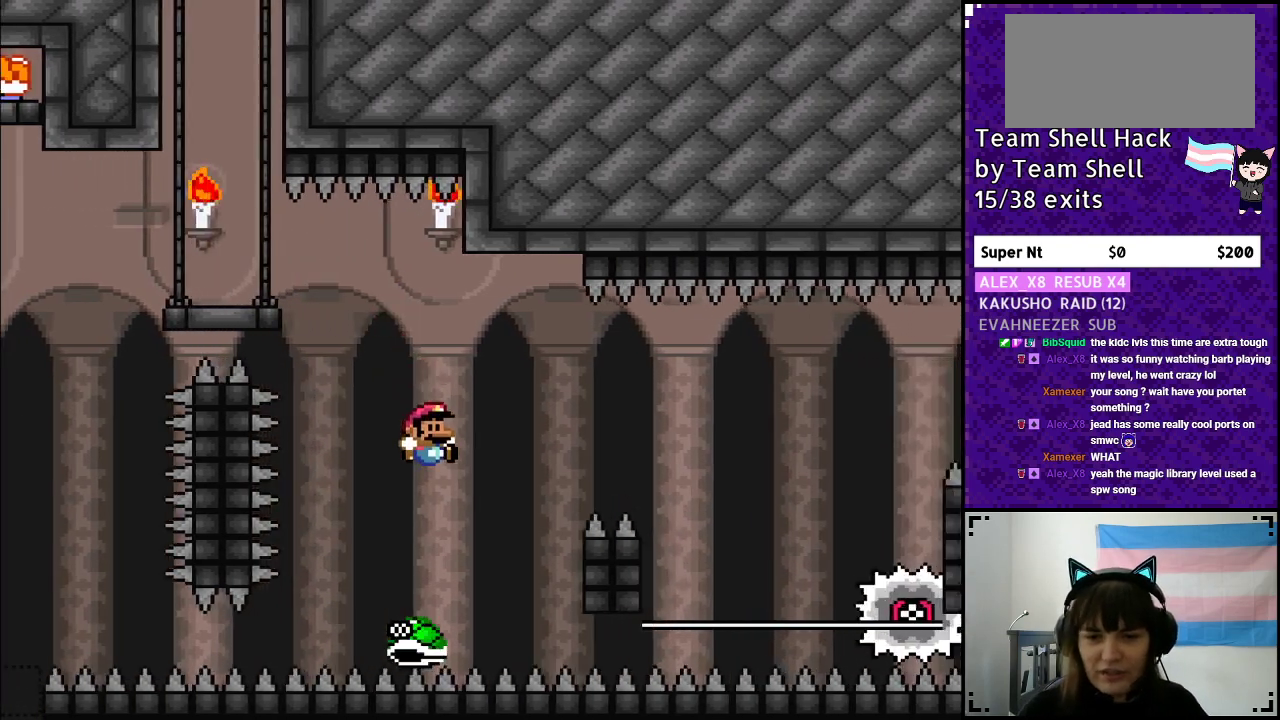
{"buttons": ["B", "Y", "DPAD_RIGHT"], "events": [[50, "DPAD_LEFT", "down"], [117, "B", "down"], [217, "DPAD_LEFT", "up"], [450, "DPAD_RIGHT", "down"]]}
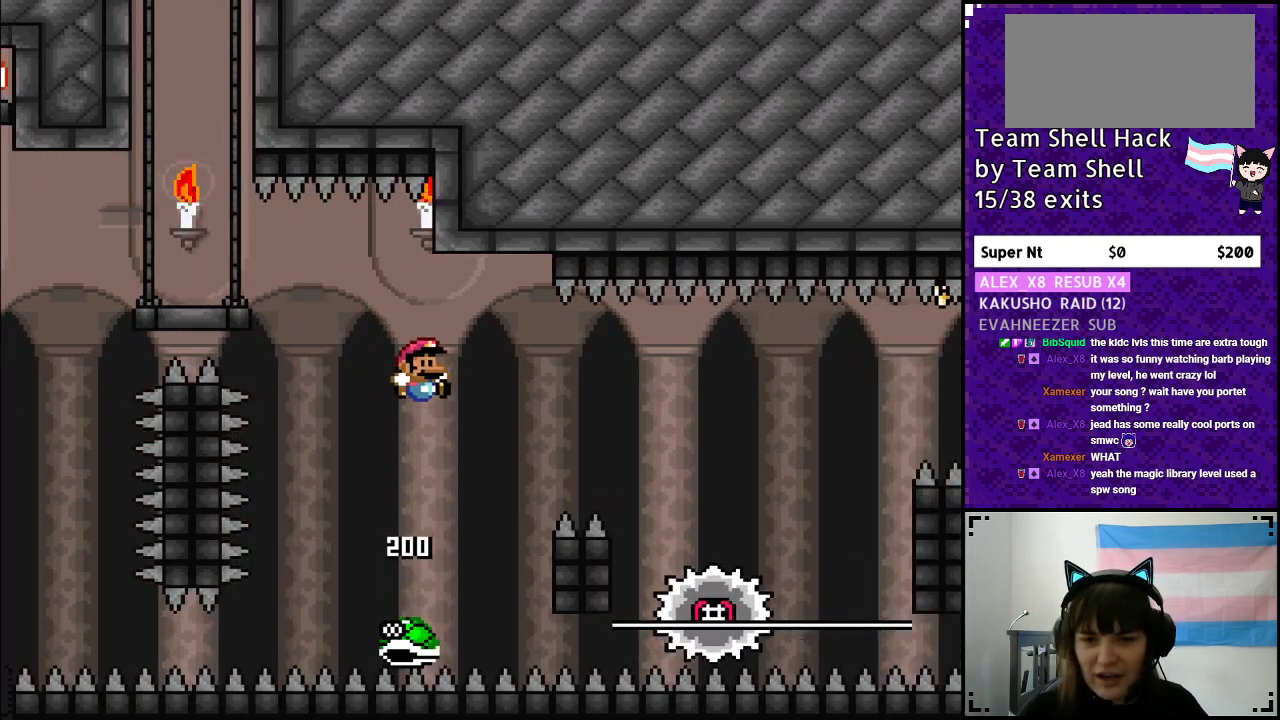
{"buttons": ["B", "Y", "DPAD_RIGHT"], "events": [[83, "B", "up"], [117, "DPAD_RIGHT", "up"], [200, "DPAD_LEFT", "down"], [333, "DPAD_LEFT", "up"], [383, "B", "down"], [417, "DPAD_RIGHT", "down"]]}
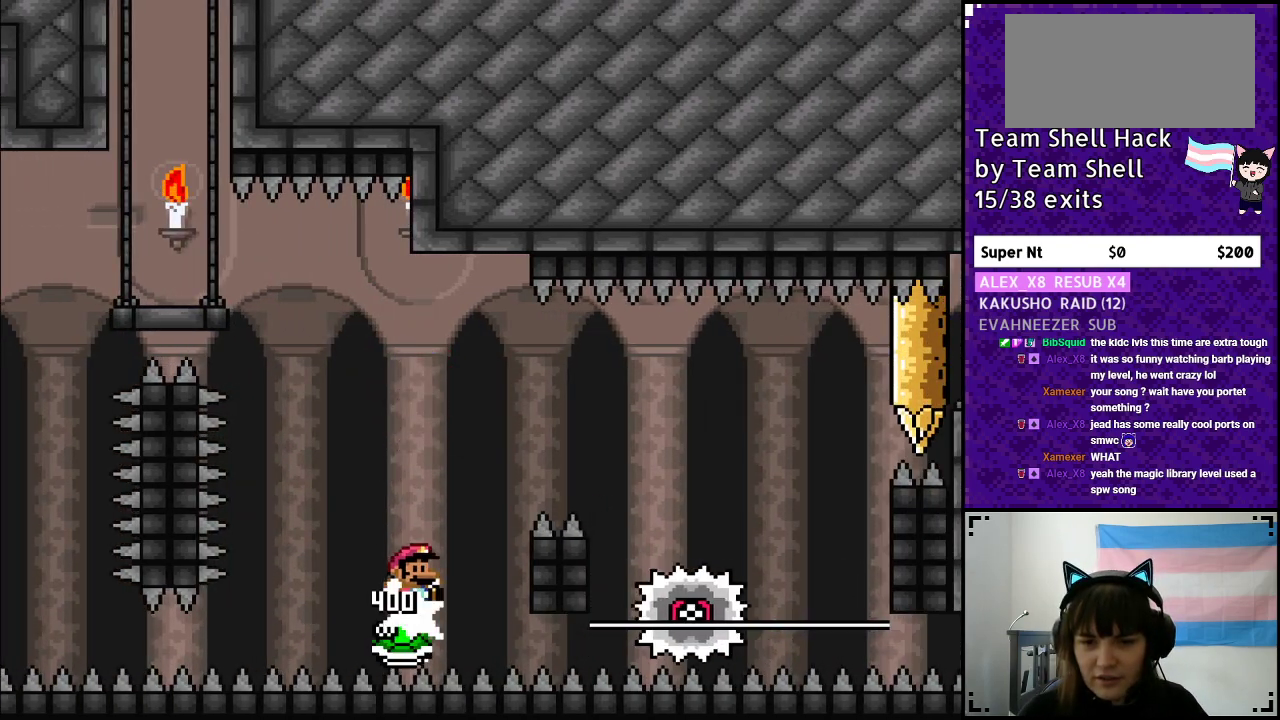
{"buttons": ["Y", "DPAD_RIGHT"], "events": [[283, "B", "up"]]}
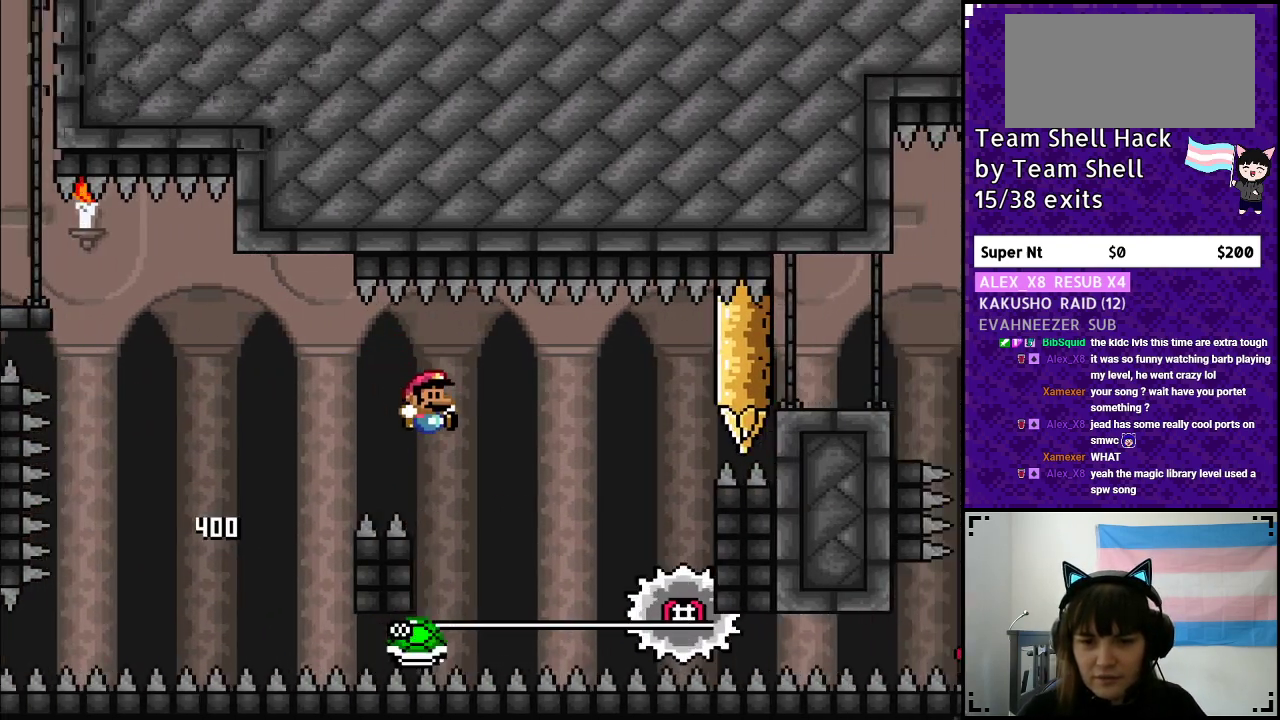
{"buttons": ["Y", "DPAD_RIGHT"], "events": [[50, "DPAD_RIGHT", "up"], [100, "DPAD_LEFT", "down"], [233, "B", "down"], [250, "DPAD_LEFT", "up"], [267, "DPAD_UP", "down"], [283, "DPAD_UP", "up"], [333, "DPAD_RIGHT", "down"], [450, "B", "up"]]}
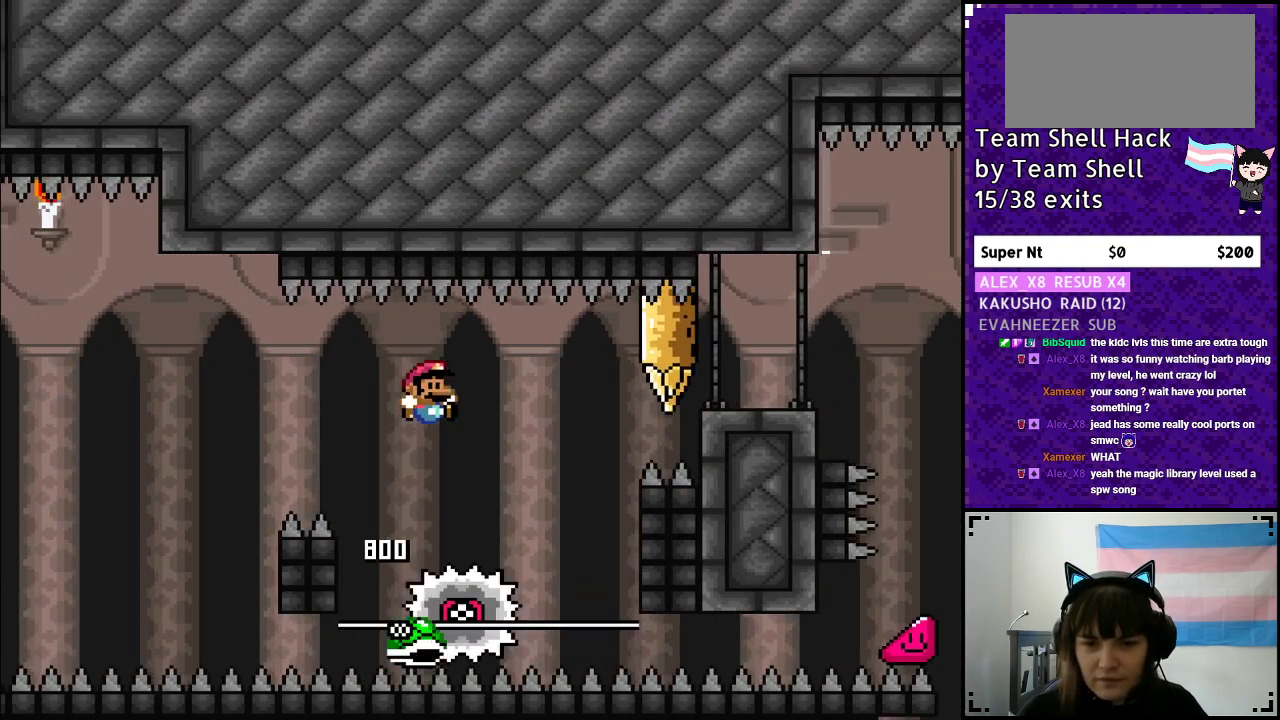
{"buttons": ["B", "Y", "DPAD_RIGHT"], "events": [[267, "DPAD_RIGHT", "up"], [267, "DPAD_UP", "down"], [283, "DPAD_UP", "up"], [317, "DPAD_LEFT", "down"], [333, "B", "down"], [417, "DPAD_LEFT", "up"], [433, "DPAD_UP", "down"], [467, "DPAD_UP", "up"], [483, "DPAD_RIGHT", "down"]]}
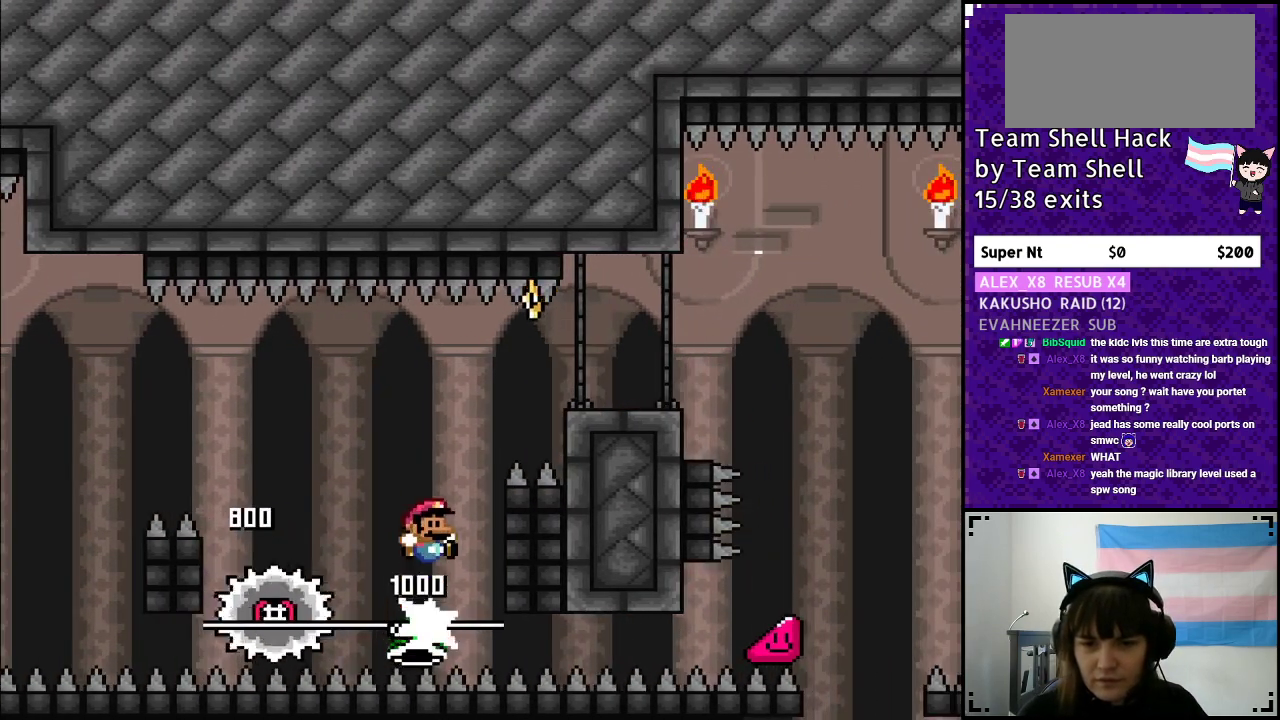
{"buttons": ["B", "Y", "DPAD_RIGHT"], "events": []}
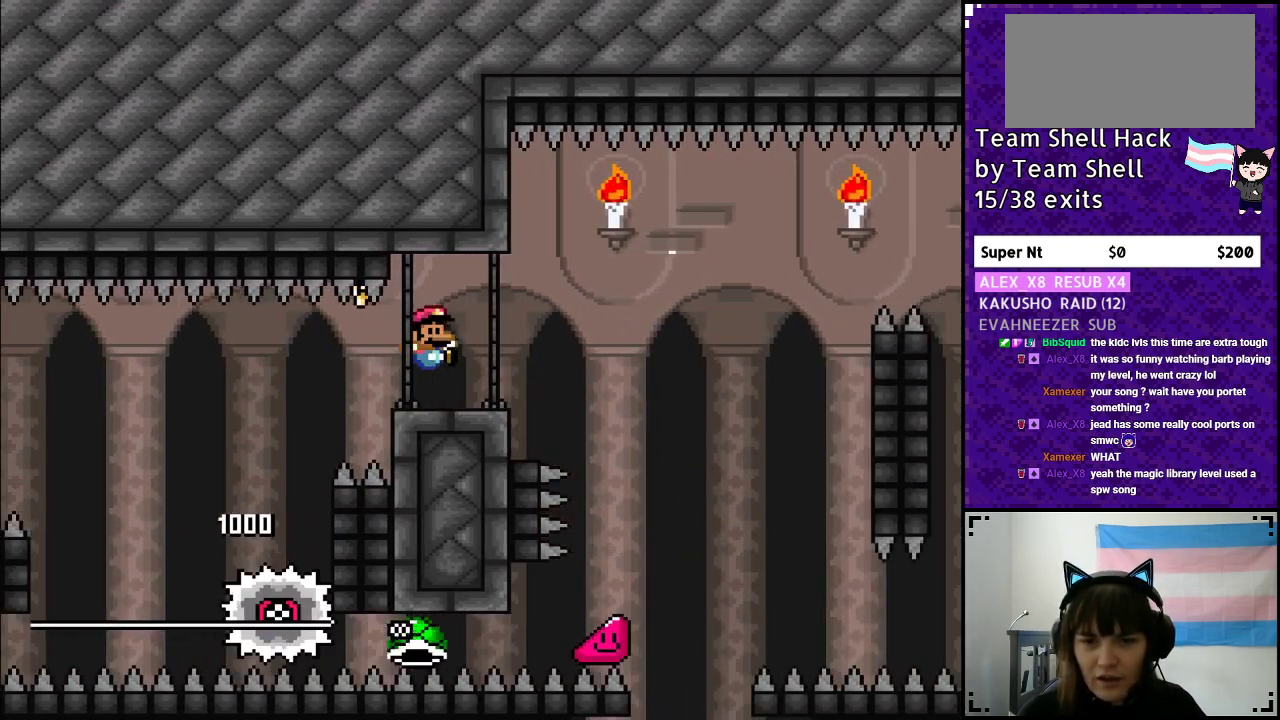
{"buttons": ["Y"], "events": [[100, "DPAD_RIGHT", "up"], [150, "DPAD_LEFT", "down"], [183, "B", "up"], [250, "DPAD_LEFT", "up"]]}
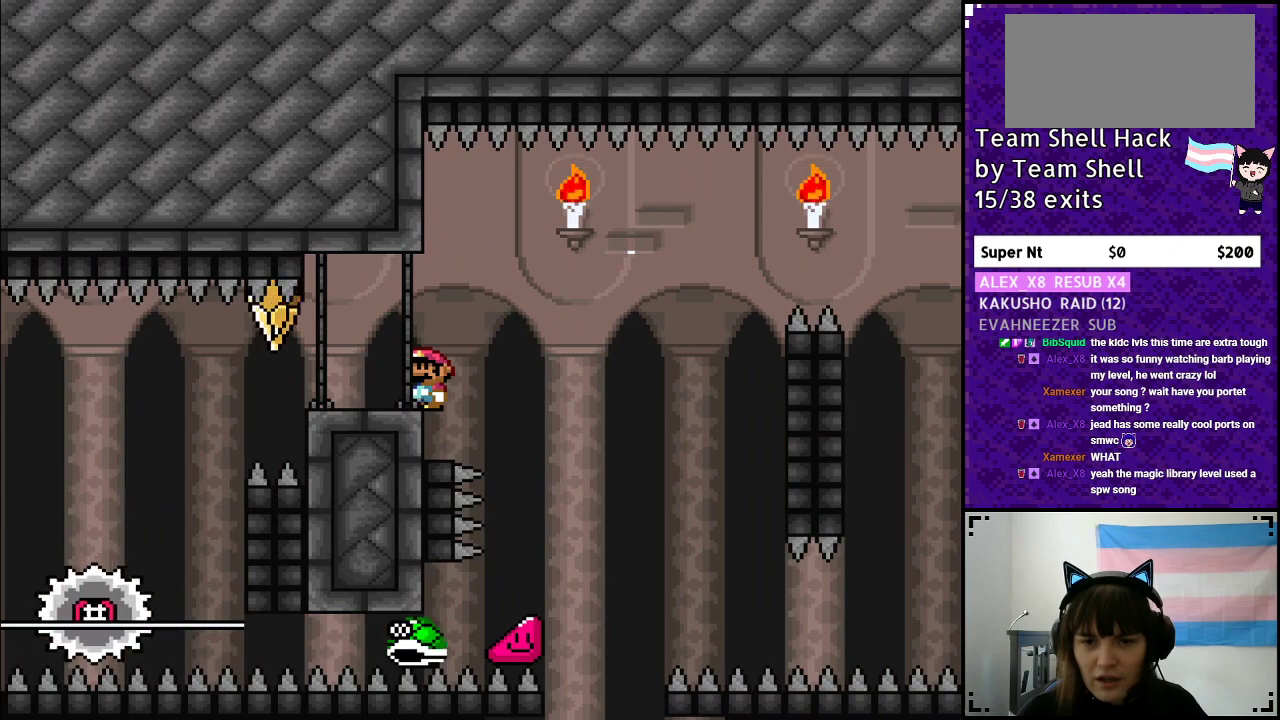
{"buttons": ["Y"], "events": [[50, "DPAD_LEFT", "down"], [233, "DPAD_LEFT", "up"], [367, "DPAD_RIGHT", "down"], [417, "DPAD_RIGHT", "up"]]}
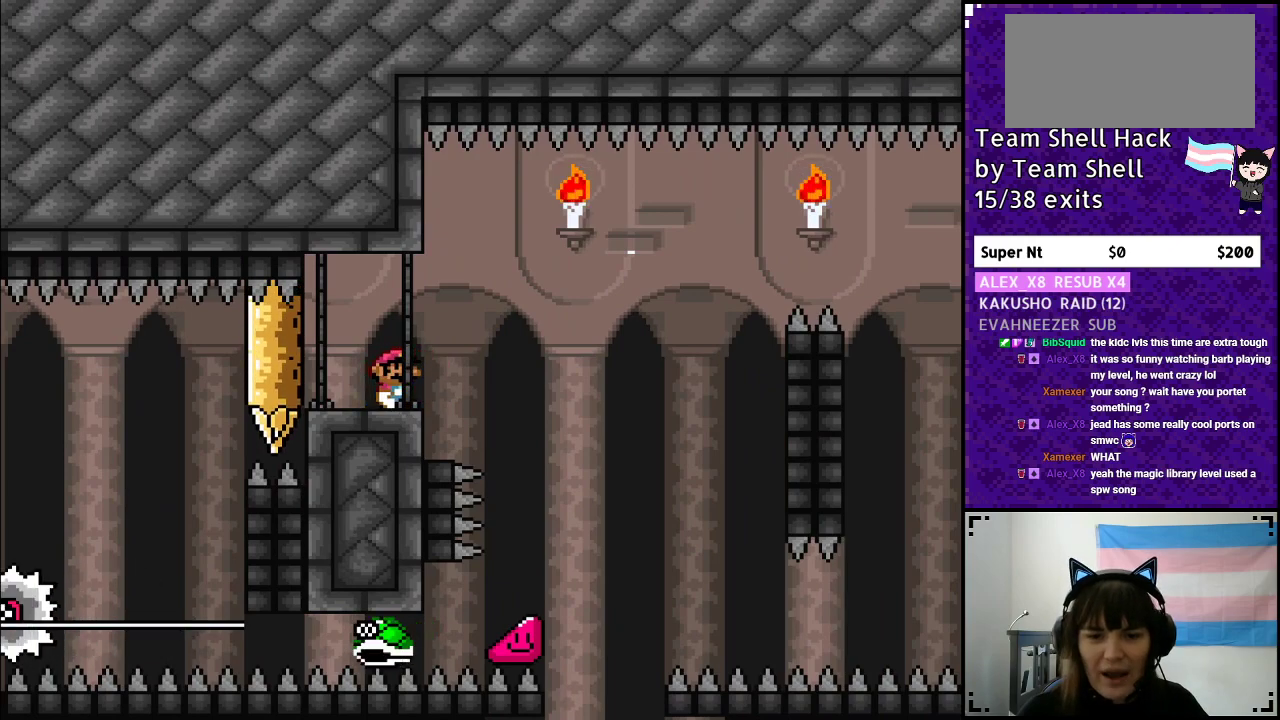
{"buttons": [], "events": [[200, "Y", "up"]]}